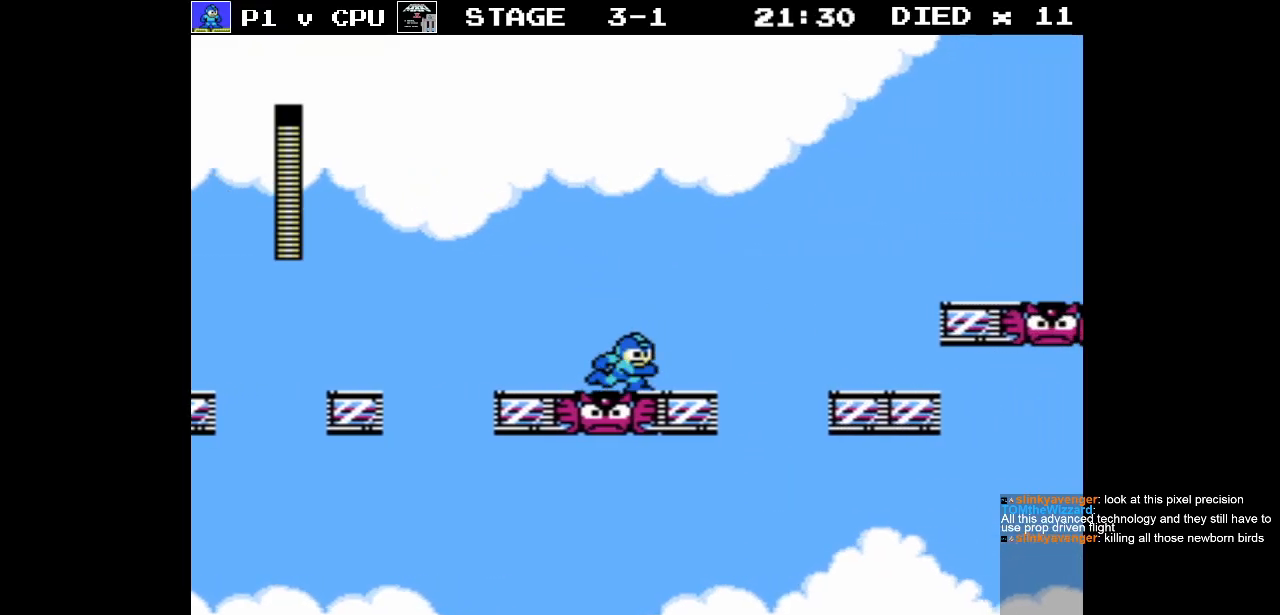
Gameplay with a controller (Nintendo layout); each line is a JSON object with the inputs held at the frame after it. "events" lists button and stick changes between this image and that frame as [ms after this image, input, new state], when the widget could be followed in between. Not read: L3 R3.
{"buttons": ["A", "DPAD_RIGHT"], "events": [[200, "A", "down"]]}
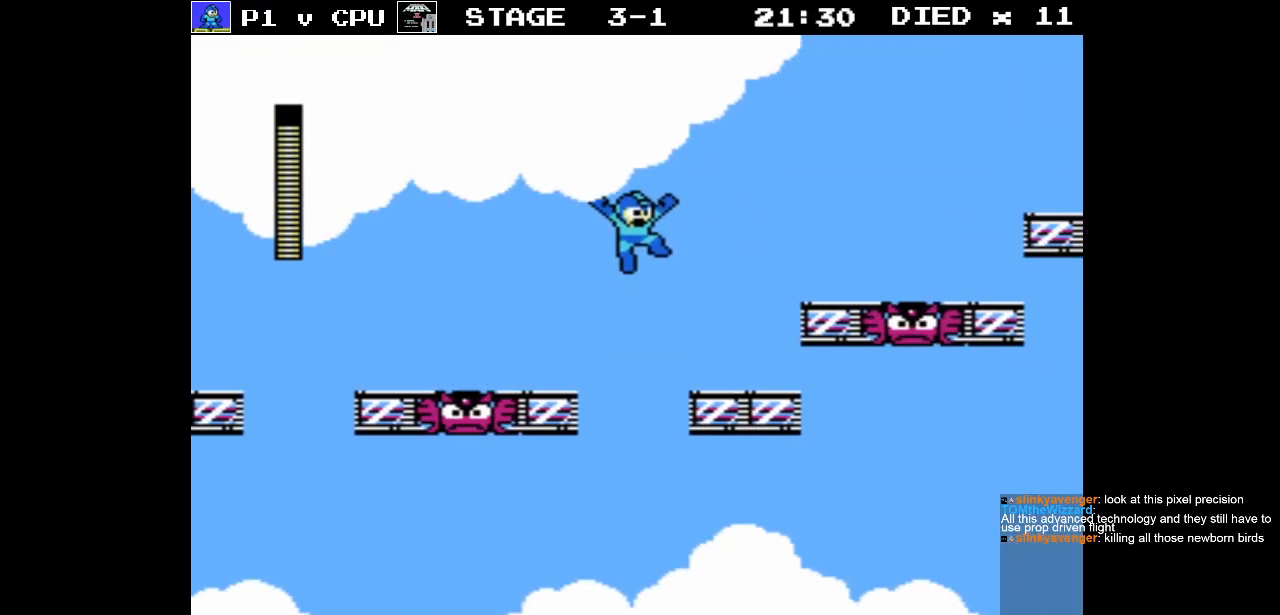
{"buttons": ["A", "DPAD_RIGHT"], "events": [[200, "B", "down"], [233, "A", "up"], [267, "B", "up"], [350, "DPAD_RIGHT", "up"], [483, "A", "down"], [500, "DPAD_RIGHT", "down"]]}
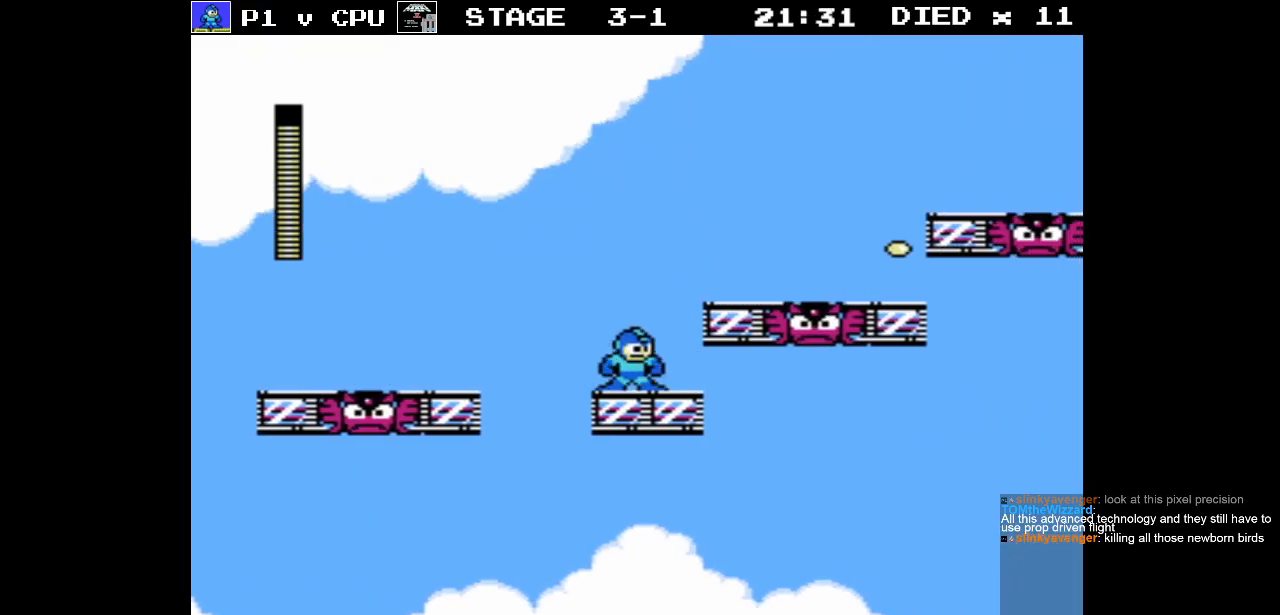
{"buttons": ["DPAD_RIGHT"], "events": [[333, "A", "up"]]}
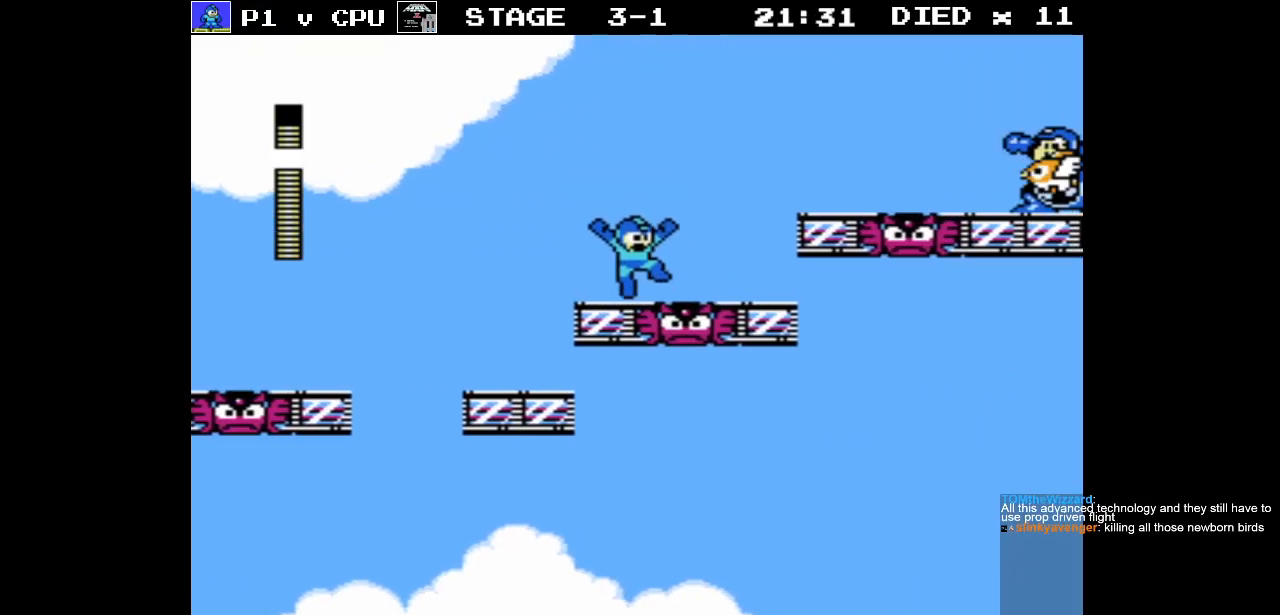
{"buttons": ["B", "DPAD_RIGHT"], "events": [[200, "A", "down"], [433, "B", "down"], [467, "A", "up"]]}
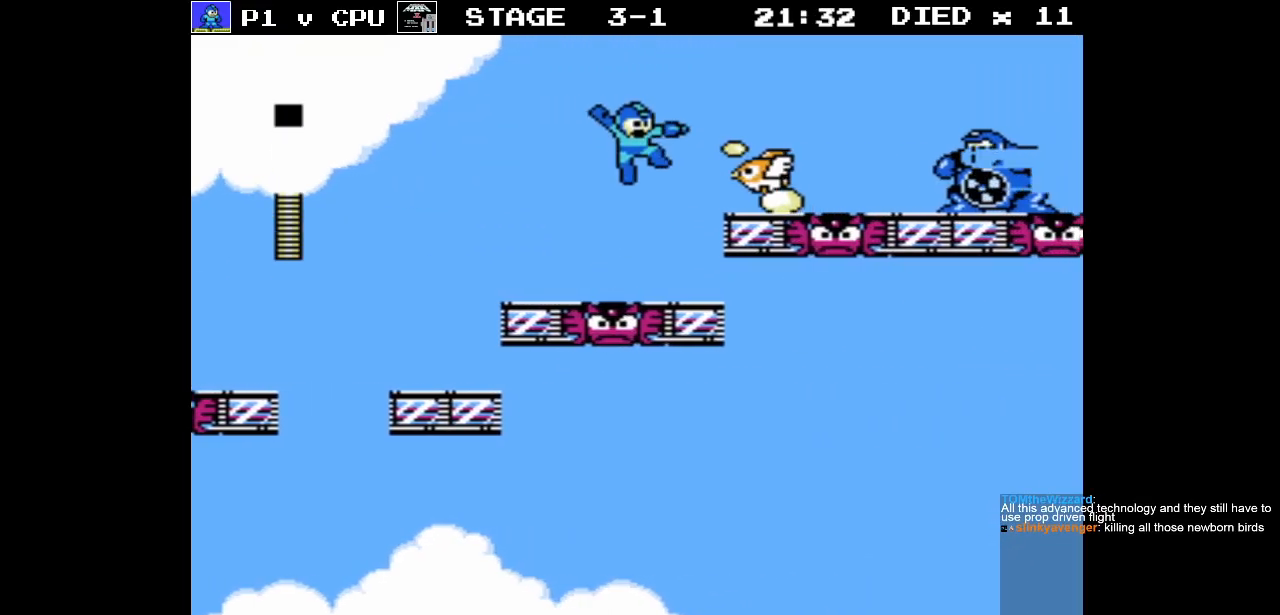
{"buttons": ["DPAD_RIGHT"], "events": [[50, "B", "up"], [117, "B", "down"], [117, "DPAD_RIGHT", "up"], [183, "B", "up"], [250, "B", "down"], [317, "B", "up"], [367, "B", "down"], [417, "DPAD_RIGHT", "down"], [483, "B", "up"]]}
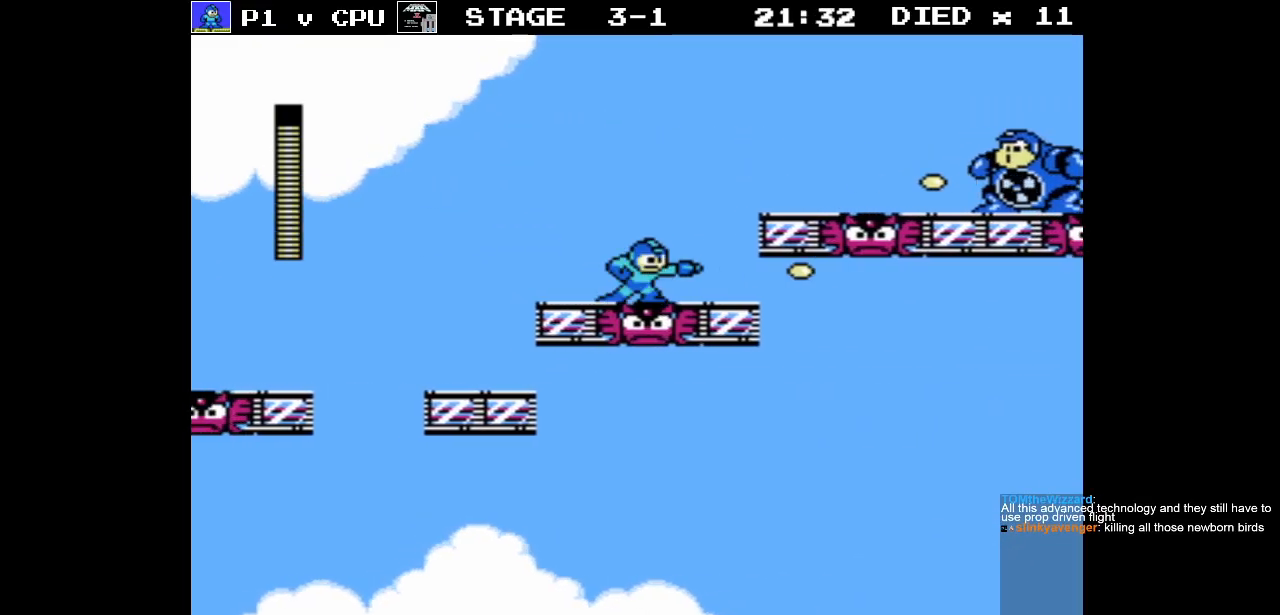
{"buttons": ["B", "DPAD_RIGHT"], "events": [[150, "A", "down"], [350, "B", "down"], [383, "A", "up"], [433, "B", "up"], [500, "B", "down"]]}
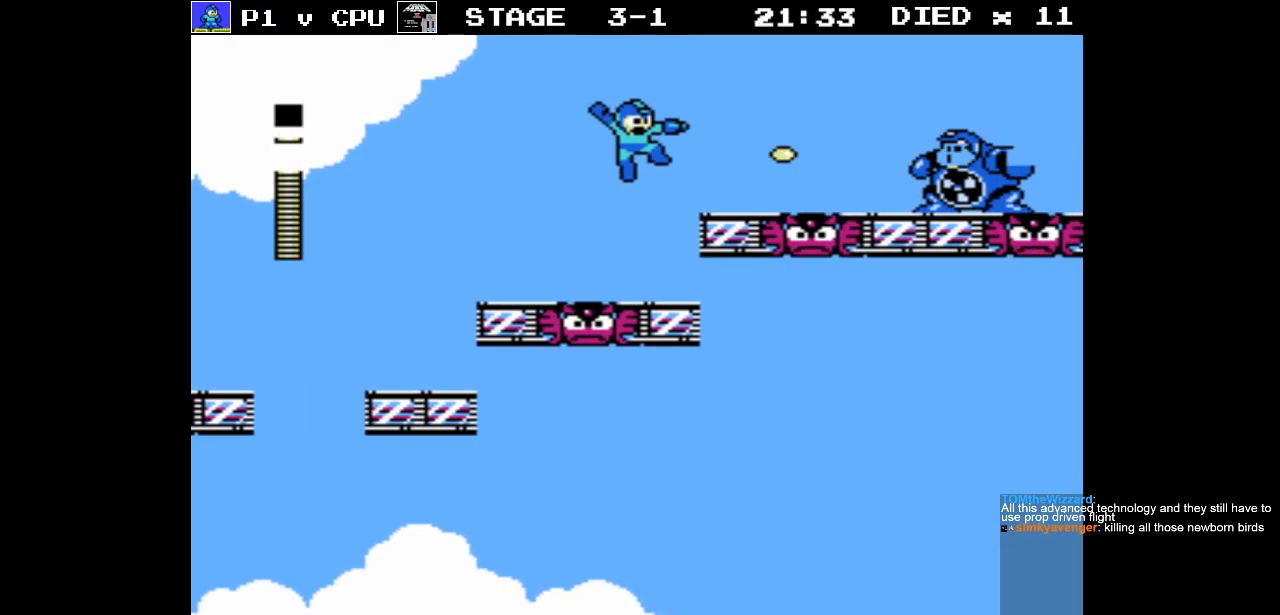
{"buttons": ["DPAD_RIGHT"], "events": [[83, "B", "up"], [83, "DPAD_RIGHT", "up"], [133, "B", "down"], [217, "B", "up"], [283, "B", "down"], [367, "B", "up"], [367, "DPAD_RIGHT", "down"]]}
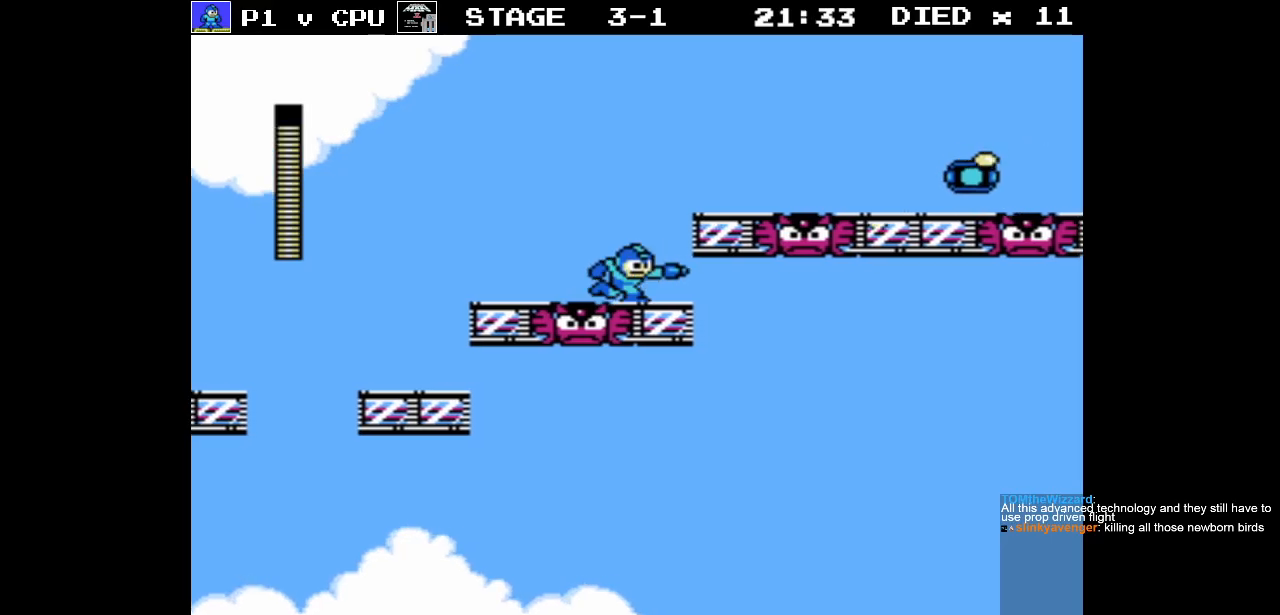
{"buttons": ["DPAD_RIGHT"], "events": [[33, "A", "down"], [50, "DPAD_RIGHT", "up"], [133, "DPAD_RIGHT", "down"], [450, "A", "up"]]}
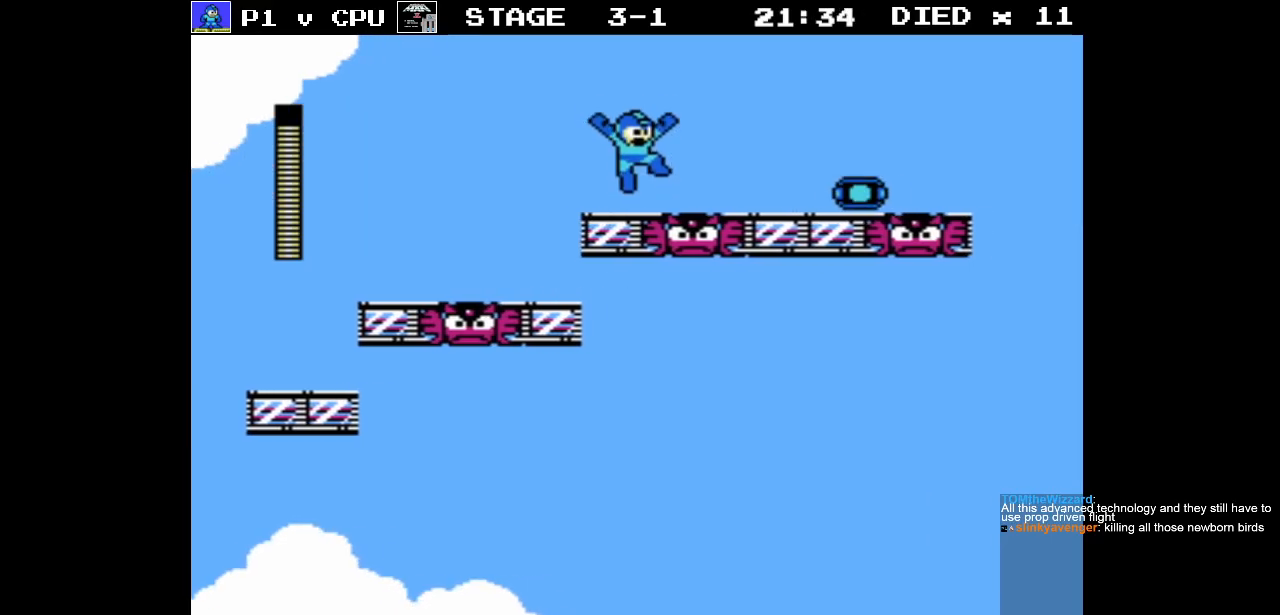
{"buttons": ["DPAD_RIGHT"], "events": []}
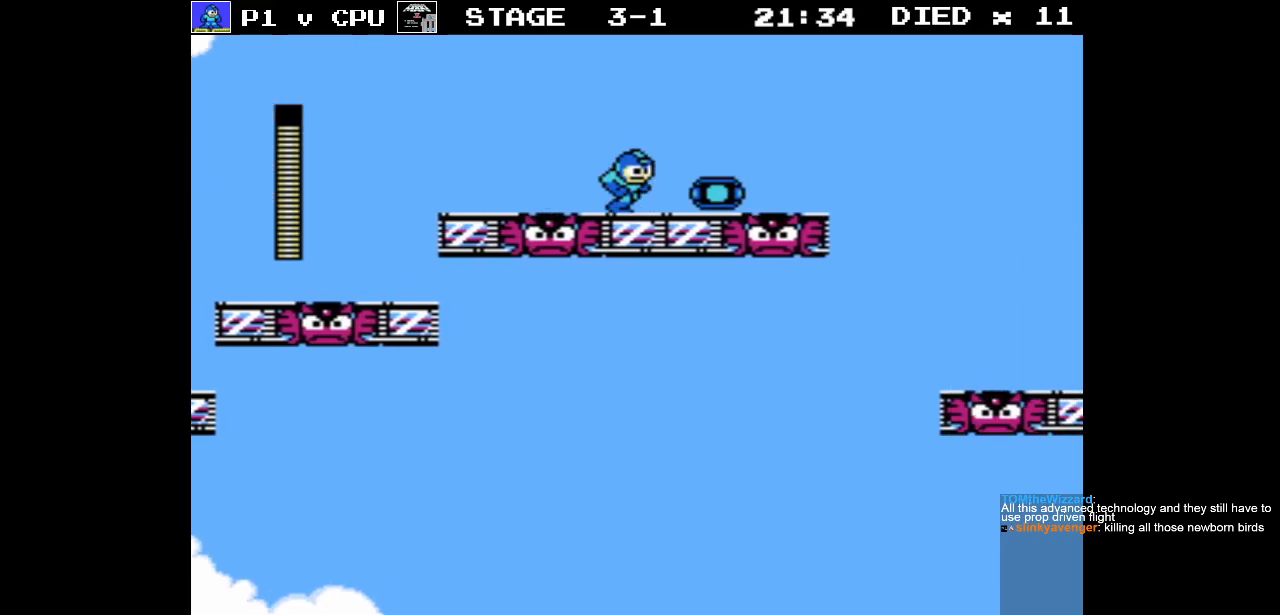
{"buttons": ["DPAD_RIGHT"], "events": []}
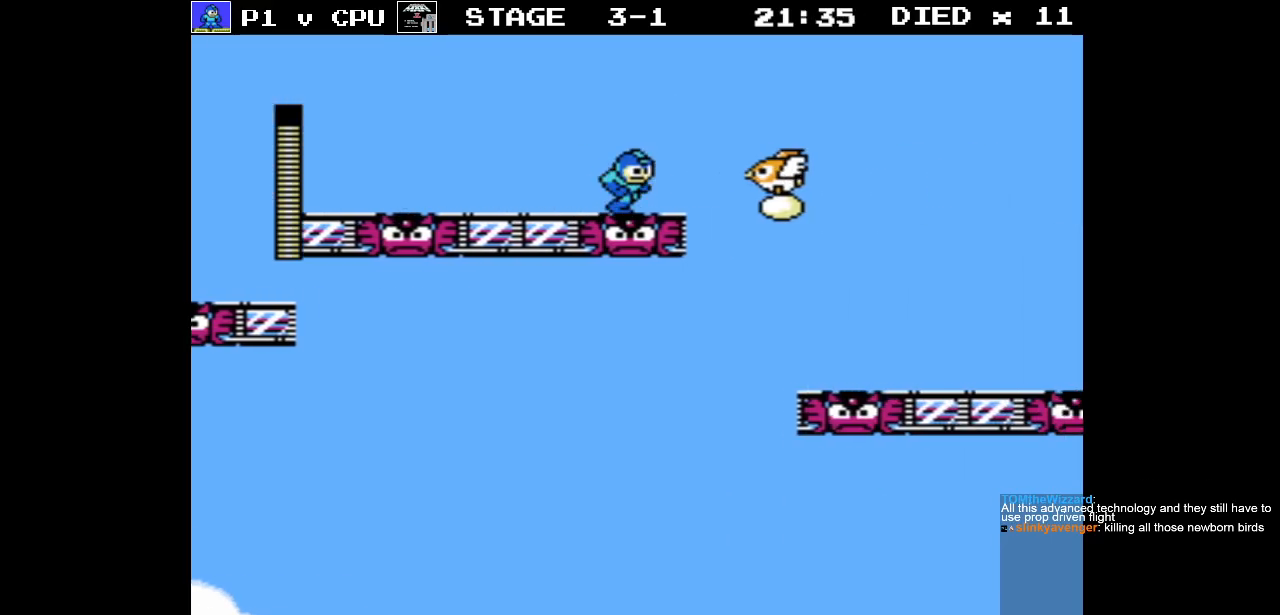
{"buttons": ["A", "DPAD_RIGHT"], "events": [[33, "A", "down"]]}
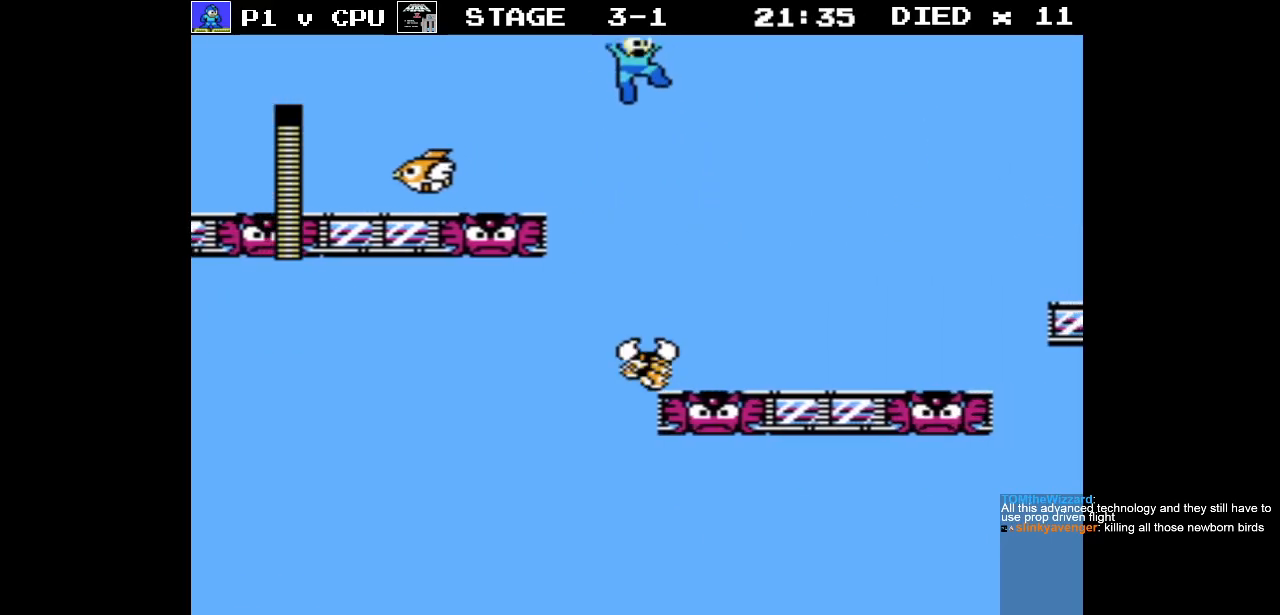
{"buttons": ["DPAD_RIGHT"], "events": [[133, "A", "up"]]}
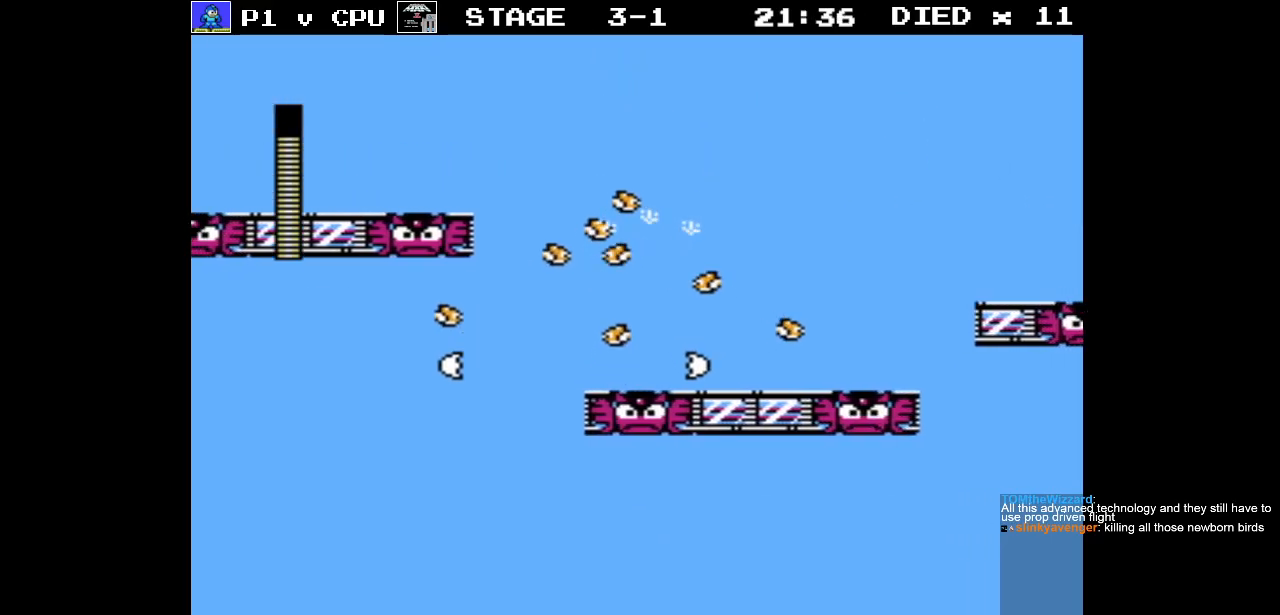
{"buttons": ["B", "DPAD_RIGHT"], "events": [[333, "B", "down"], [417, "B", "up"], [483, "B", "down"]]}
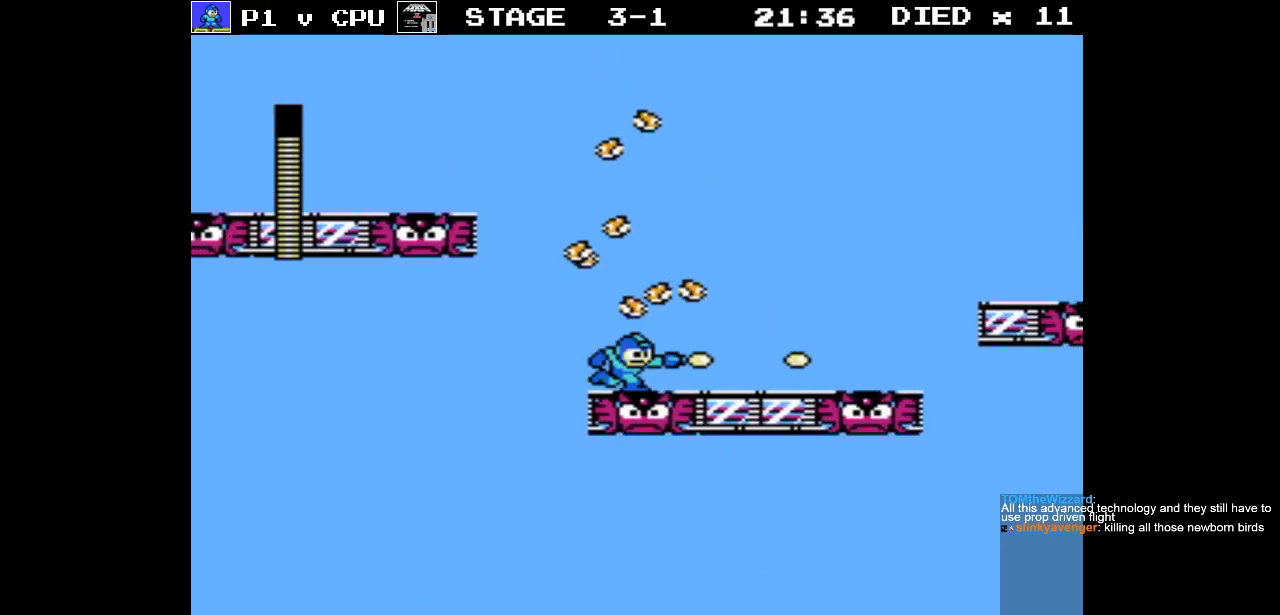
{"buttons": ["DPAD_LEFT"], "events": [[50, "B", "up"], [117, "B", "down"], [217, "B", "up"], [450, "DPAD_RIGHT", "up"], [450, "DPAD_UP", "down"], [467, "DPAD_LEFT", "down"], [467, "DPAD_UP", "up"]]}
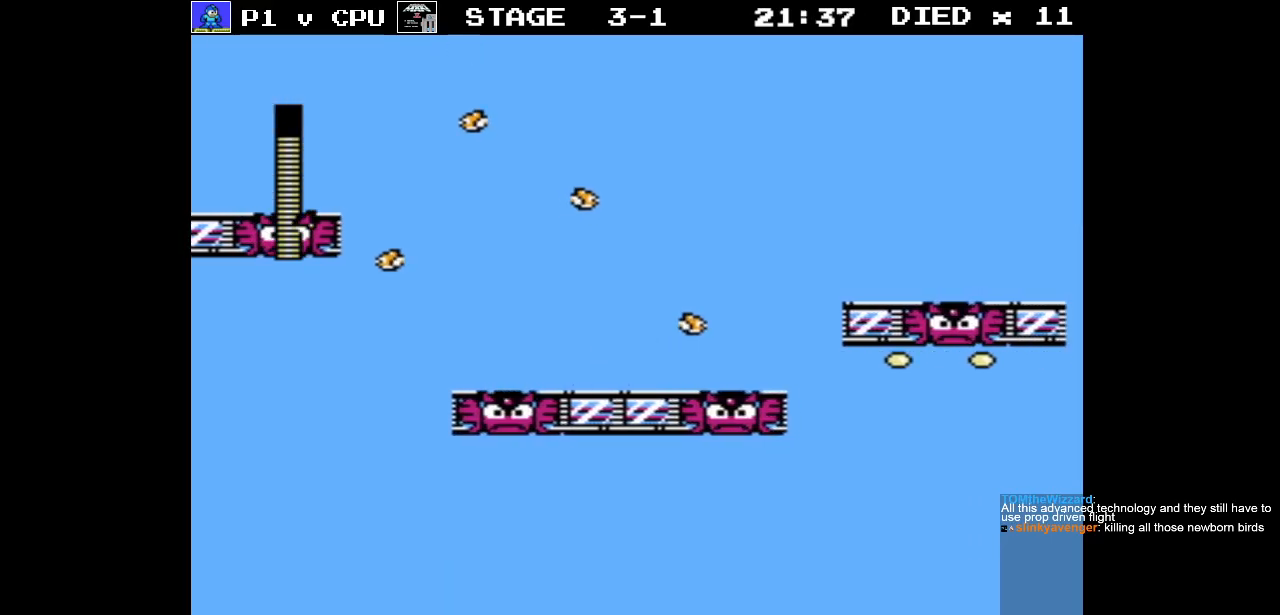
{"buttons": ["B"], "events": [[17, "B", "down"], [67, "B", "up"], [67, "DPAD_LEFT", "up"], [150, "B", "down"], [250, "B", "up"], [267, "DPAD_RIGHT", "down"], [317, "B", "down"], [383, "DPAD_RIGHT", "up"], [400, "B", "up"], [483, "B", "down"]]}
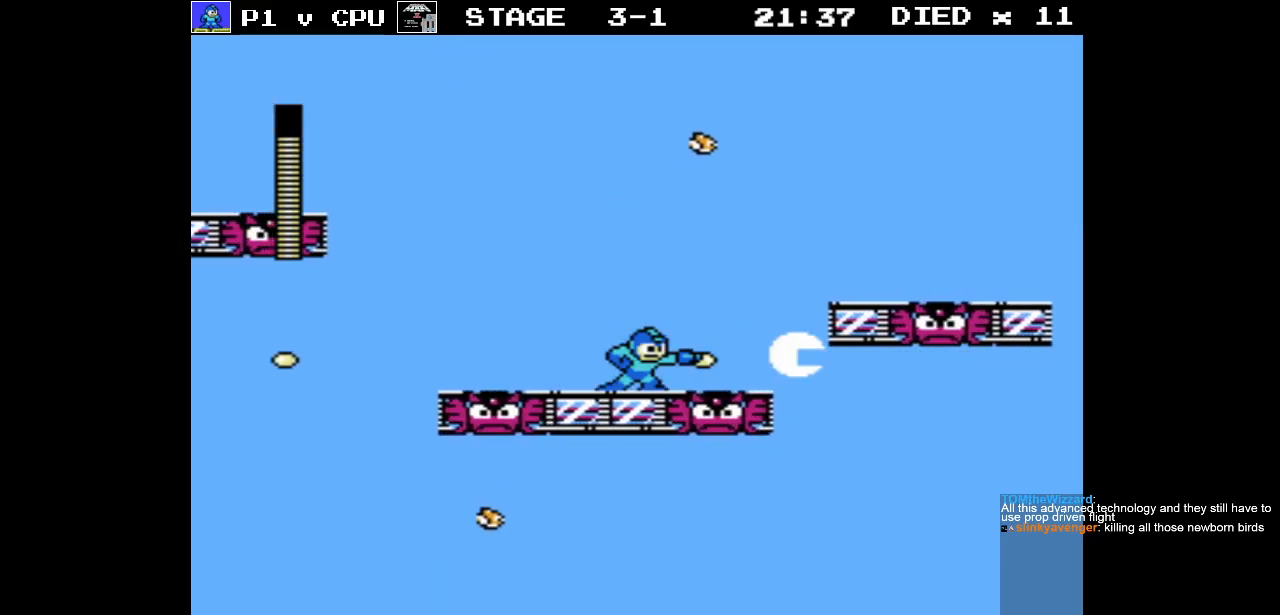
{"buttons": ["DPAD_RIGHT"], "events": [[83, "B", "up"], [133, "B", "down"], [233, "B", "up"], [367, "DPAD_RIGHT", "down"]]}
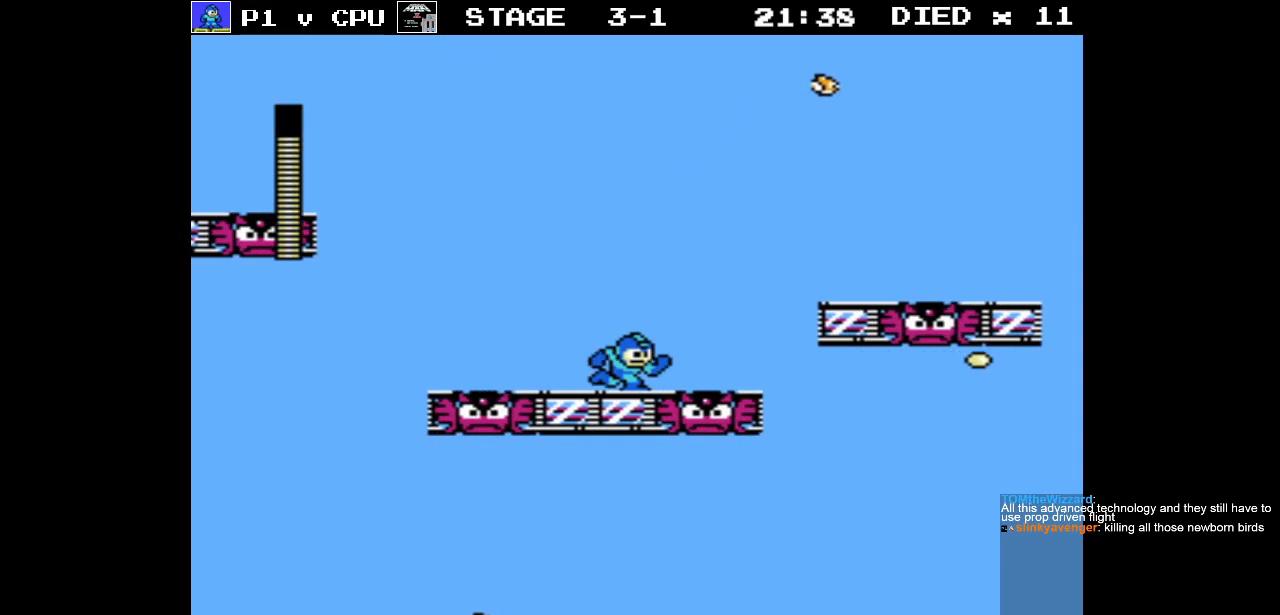
{"buttons": ["A", "DPAD_RIGHT"], "events": [[333, "A", "down"]]}
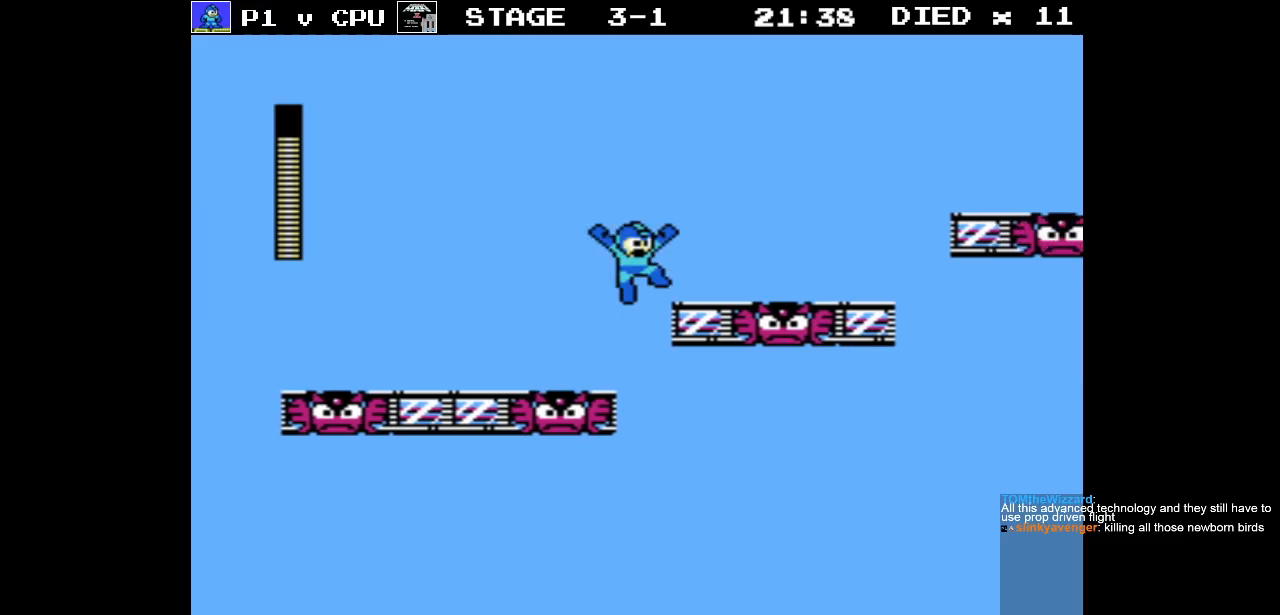
{"buttons": ["DPAD_RIGHT"], "events": [[150, "A", "up"]]}
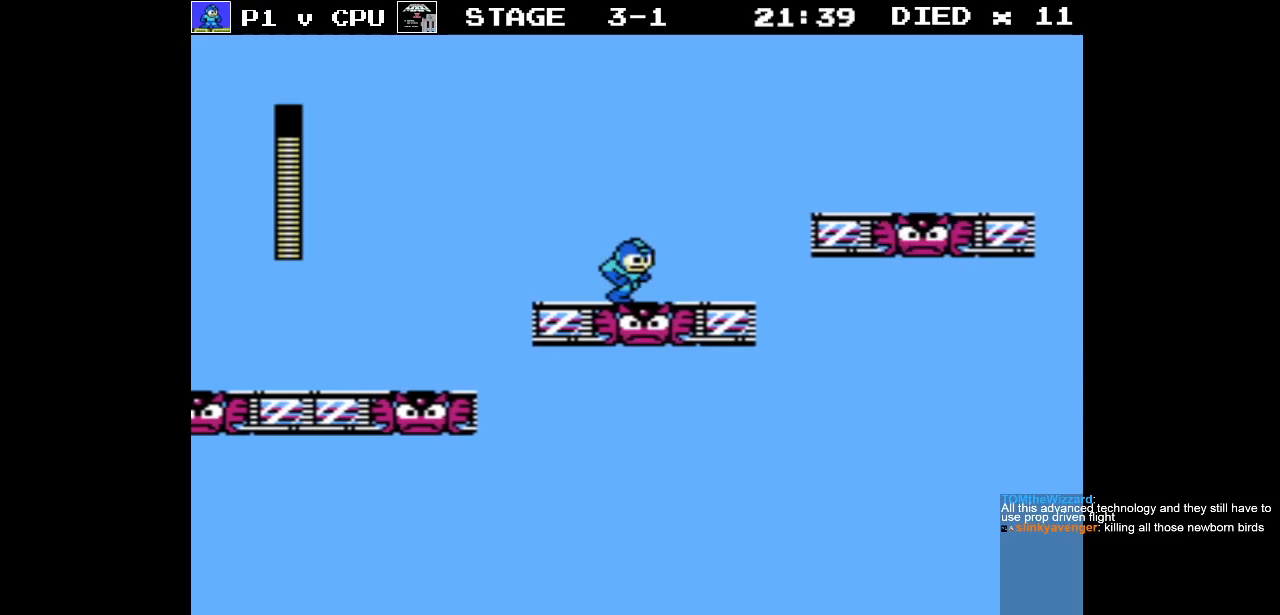
{"buttons": ["A", "DPAD_RIGHT"], "events": [[300, "A", "down"]]}
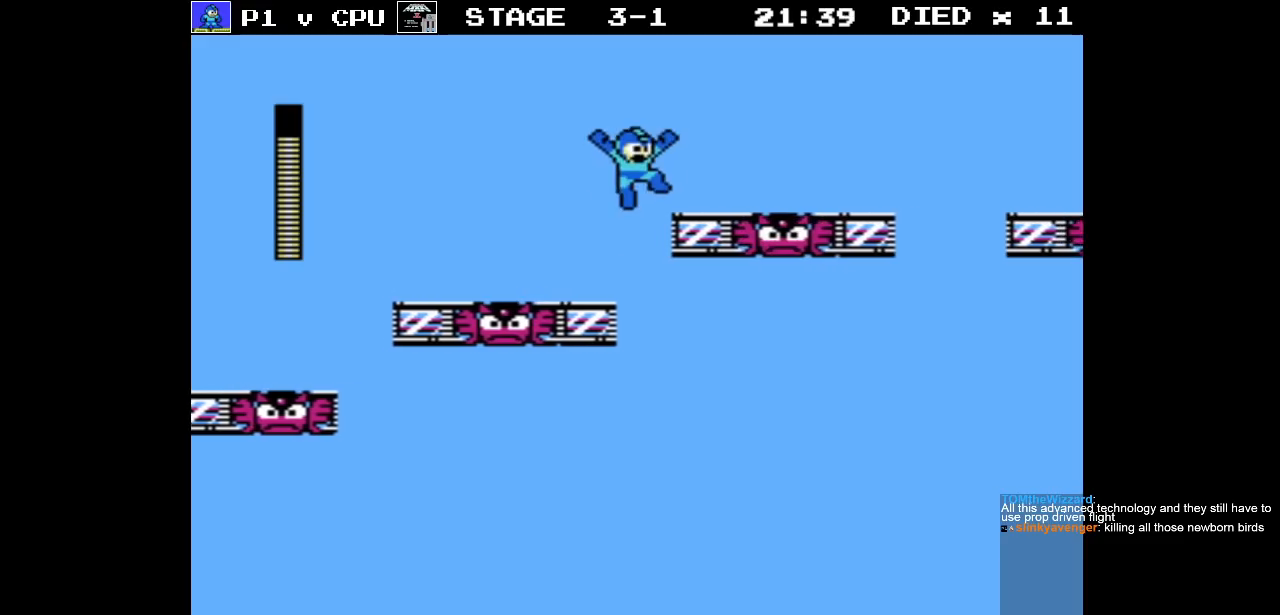
{"buttons": ["DPAD_RIGHT"], "events": [[183, "A", "up"]]}
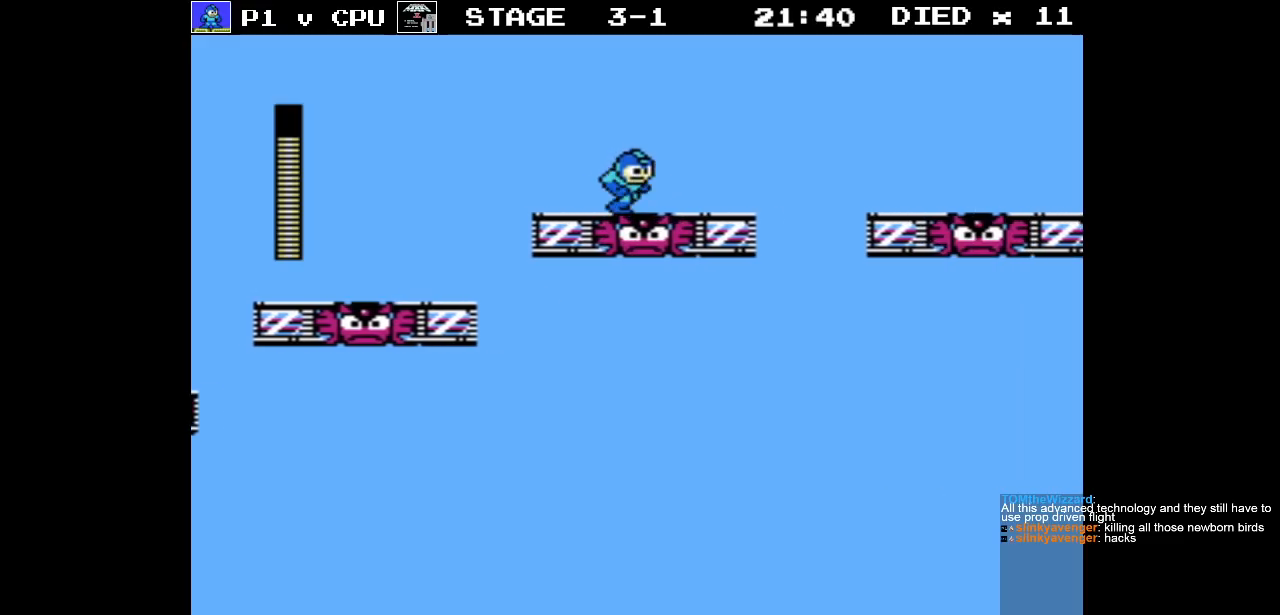
{"buttons": ["A", "DPAD_RIGHT"], "events": [[350, "A", "down"]]}
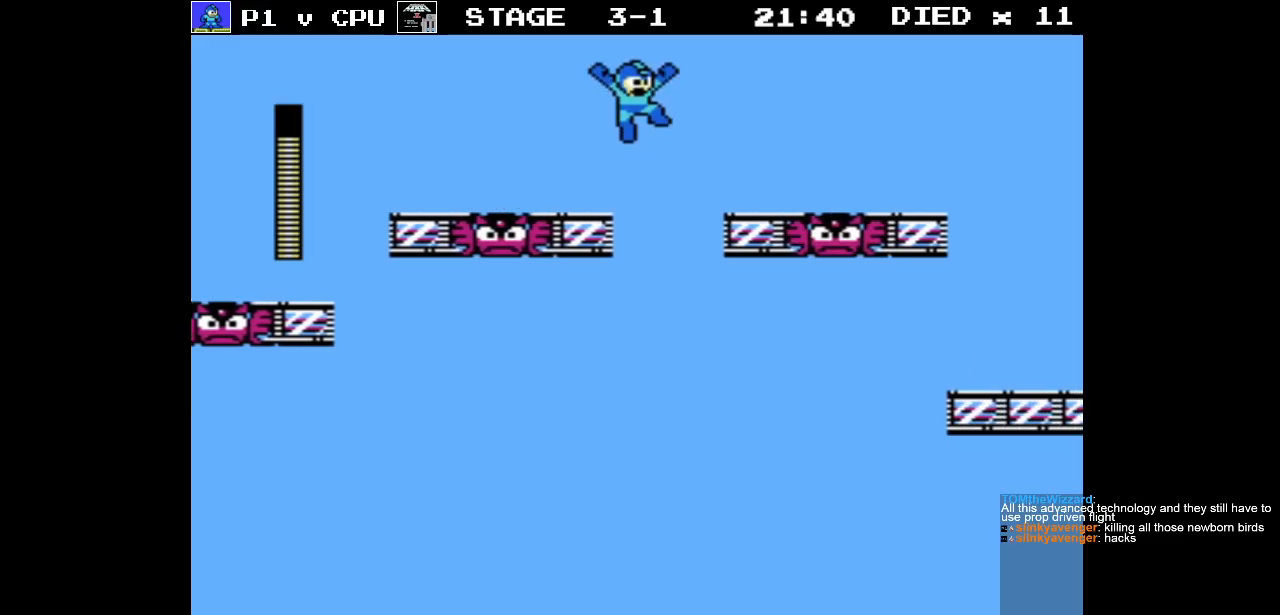
{"buttons": ["DPAD_RIGHT"], "events": [[333, "A", "up"]]}
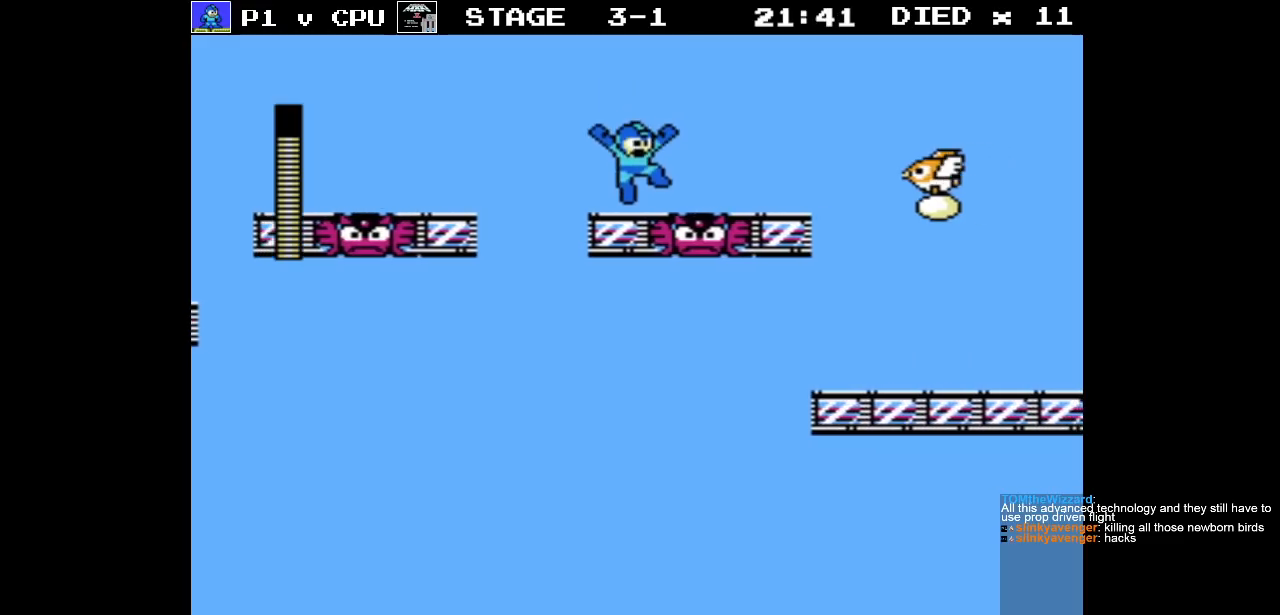
{"buttons": ["A", "DPAD_RIGHT"], "events": [[250, "A", "down"]]}
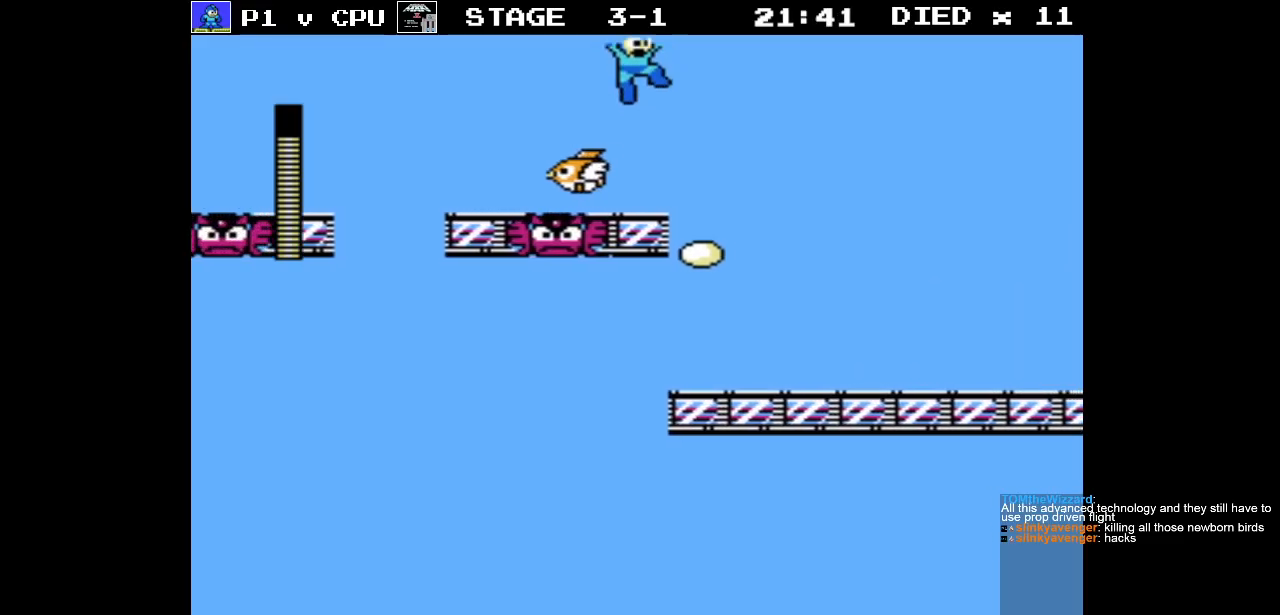
{"buttons": ["DPAD_RIGHT"], "events": [[400, "A", "up"]]}
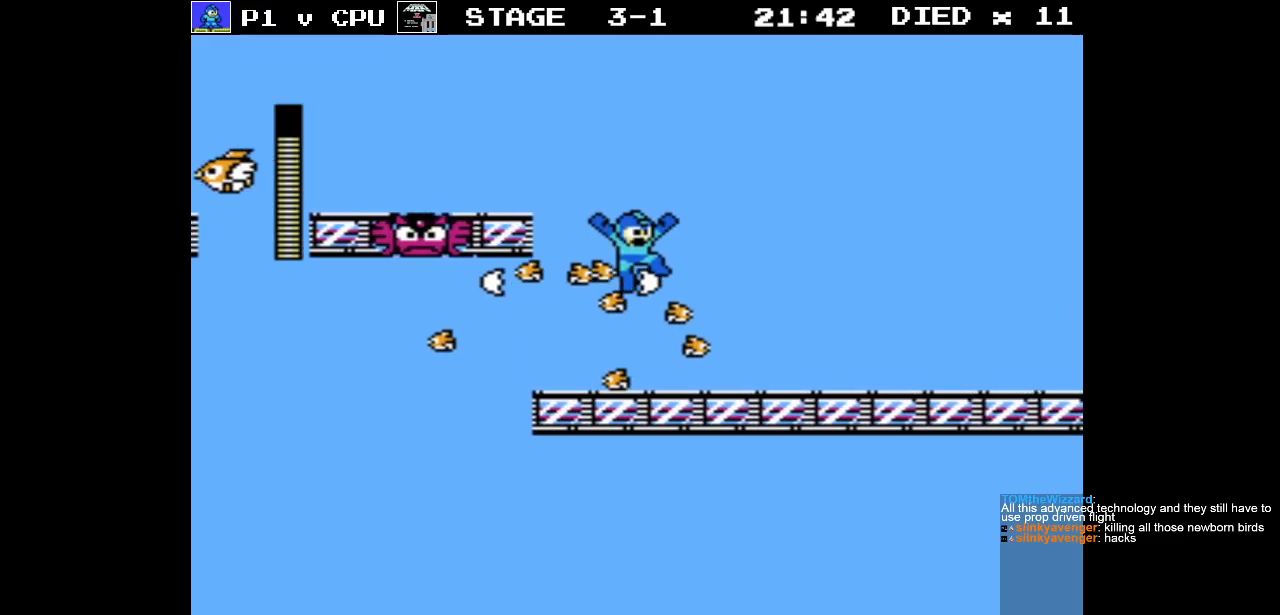
{"buttons": ["B", "DPAD_RIGHT"], "events": [[500, "B", "down"]]}
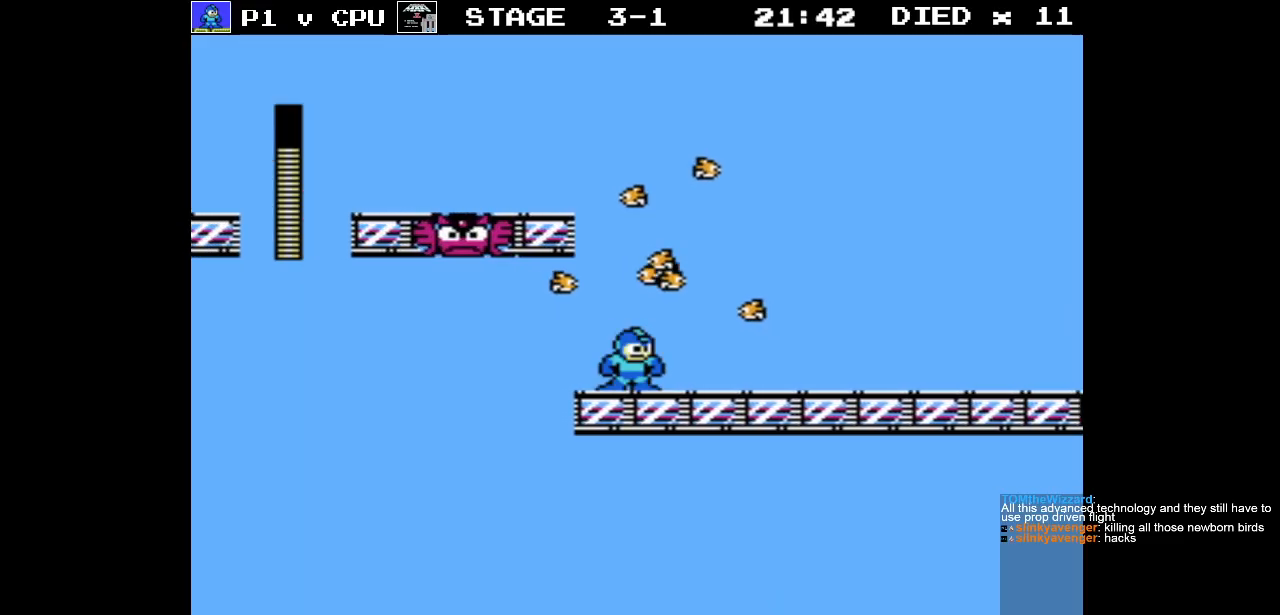
{"buttons": ["A", "DPAD_RIGHT"], "events": [[67, "B", "up"], [150, "B", "down"], [233, "B", "up"], [400, "A", "down"]]}
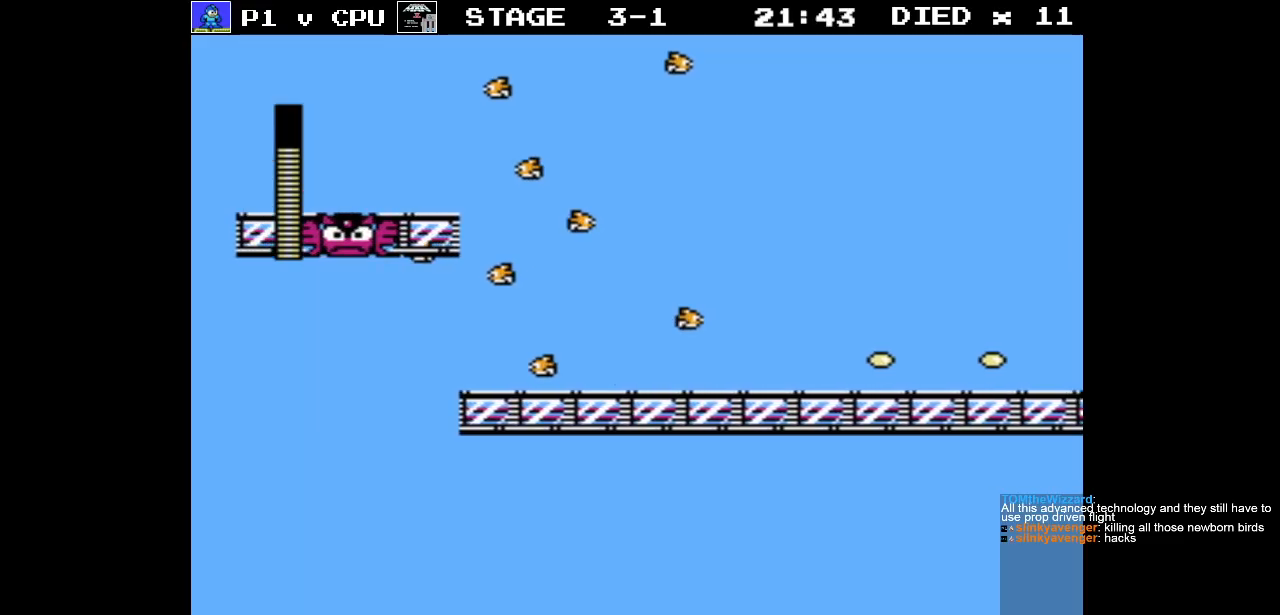
{"buttons": ["B"], "events": [[117, "A", "up"], [133, "DPAD_LEFT", "down"], [133, "DPAD_RIGHT", "up"], [133, "DPAD_UP", "down"], [150, "DPAD_UP", "up"], [200, "B", "down"], [250, "DPAD_LEFT", "up"], [267, "B", "up"], [350, "B", "down"], [433, "B", "up"], [500, "B", "down"]]}
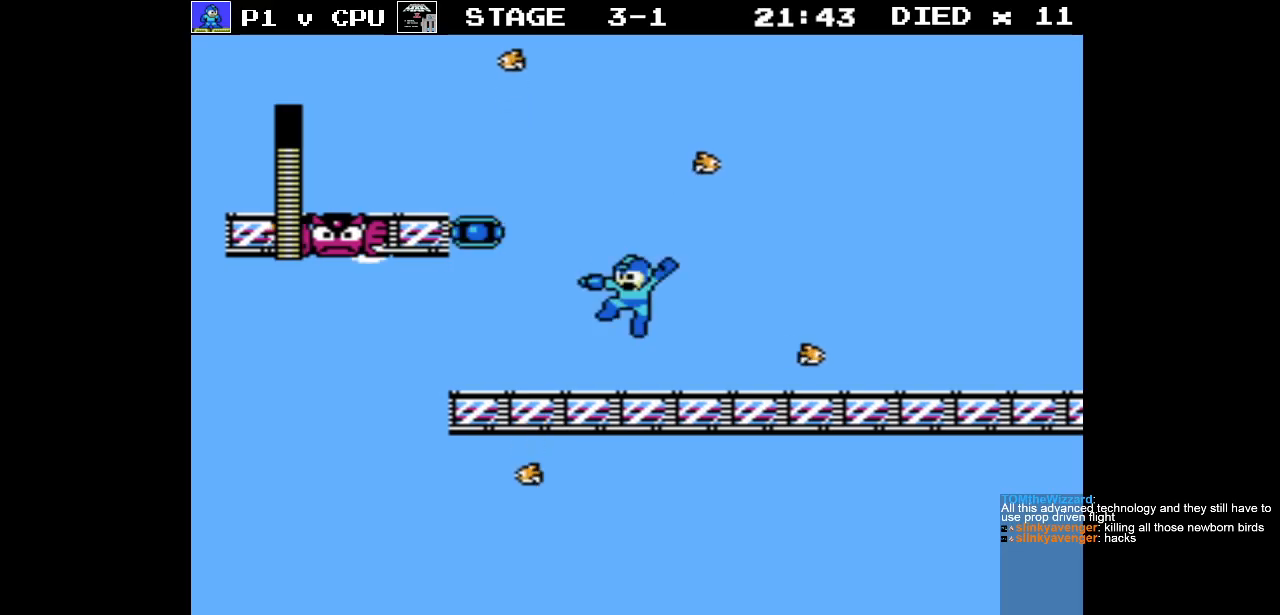
{"buttons": [], "events": [[83, "B", "up"], [150, "B", "down"], [233, "DPAD_RIGHT", "down"], [267, "B", "up"], [383, "B", "down"], [400, "DPAD_RIGHT", "up"], [467, "B", "up"]]}